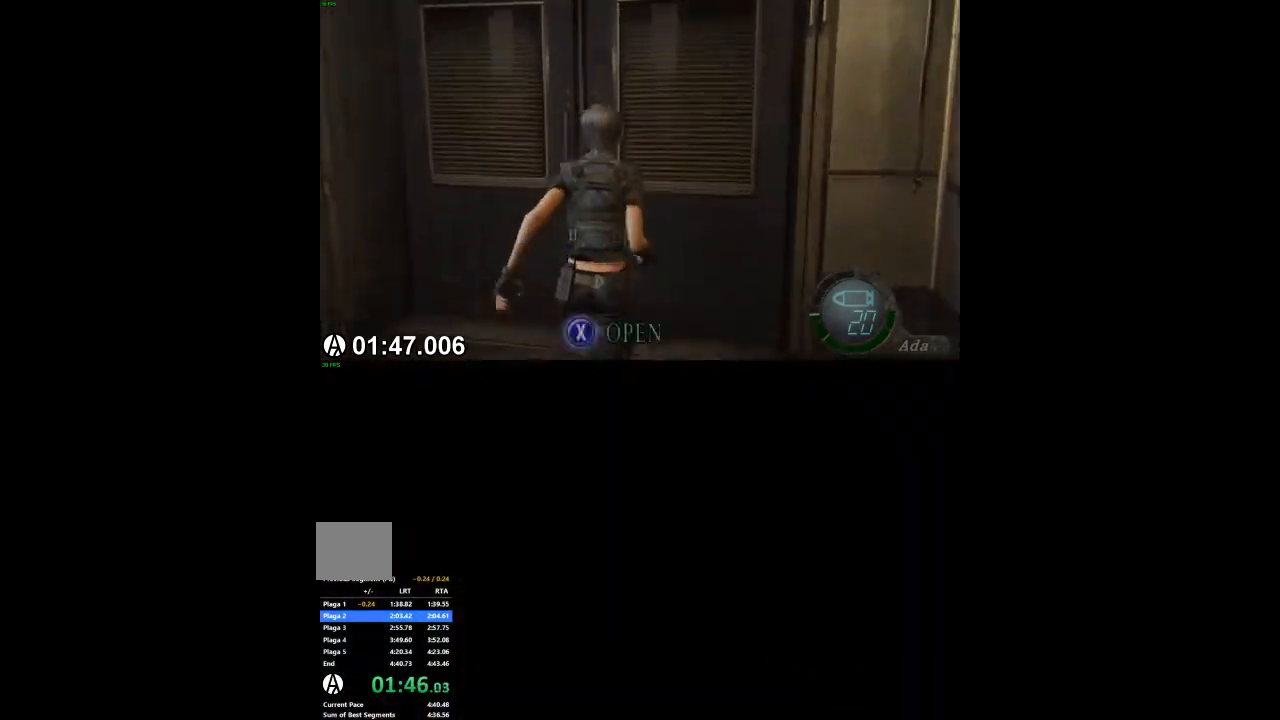
Gameplay with a controller (Xbox layout); each line is a JSON object with the inputs held at the frame after it (dt_ms = milliseconds from this image to that frame). "events" lists button and stick changes between this image and that frame as [ms after this image, input, new state], when the widget could be followed in between. Not read: A L1 L2 L3 R2 R3.
{"dt_ms": 500, "buttons": [], "left_stick": "center", "right_stick": "center", "events": []}
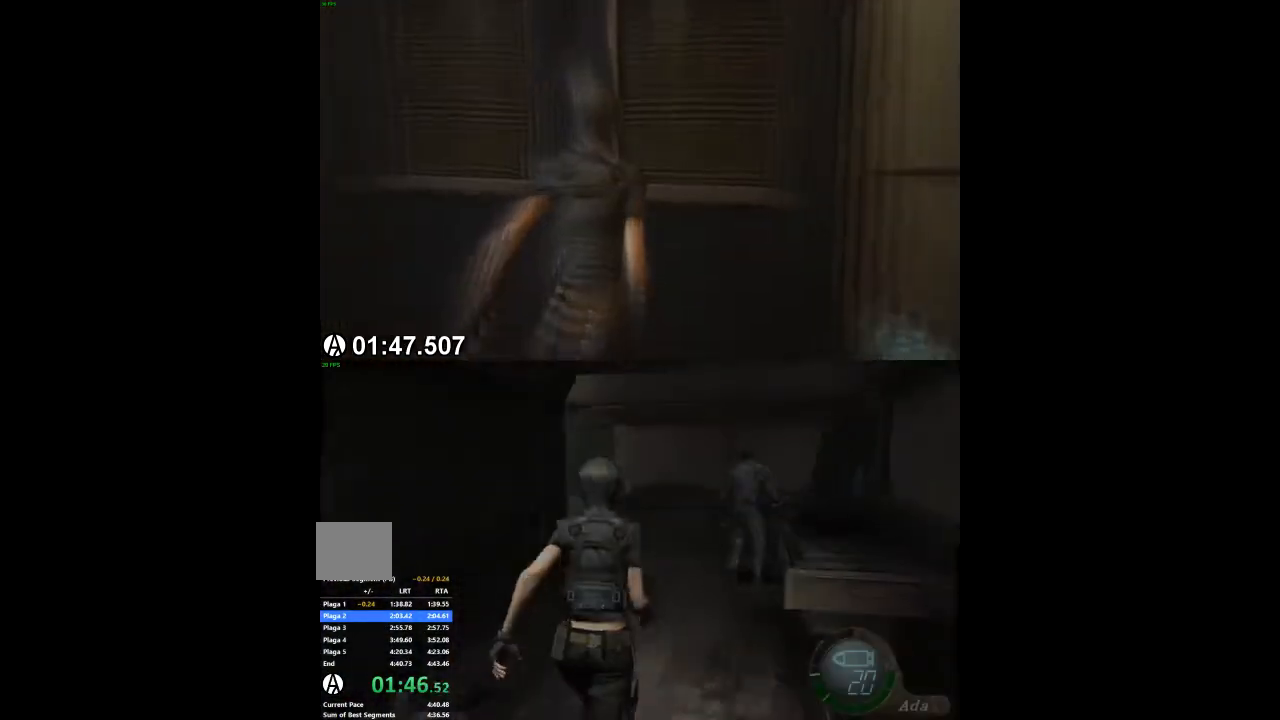
{"dt_ms": 1000, "buttons": [], "left_stick": "left", "right_stick": "center"}
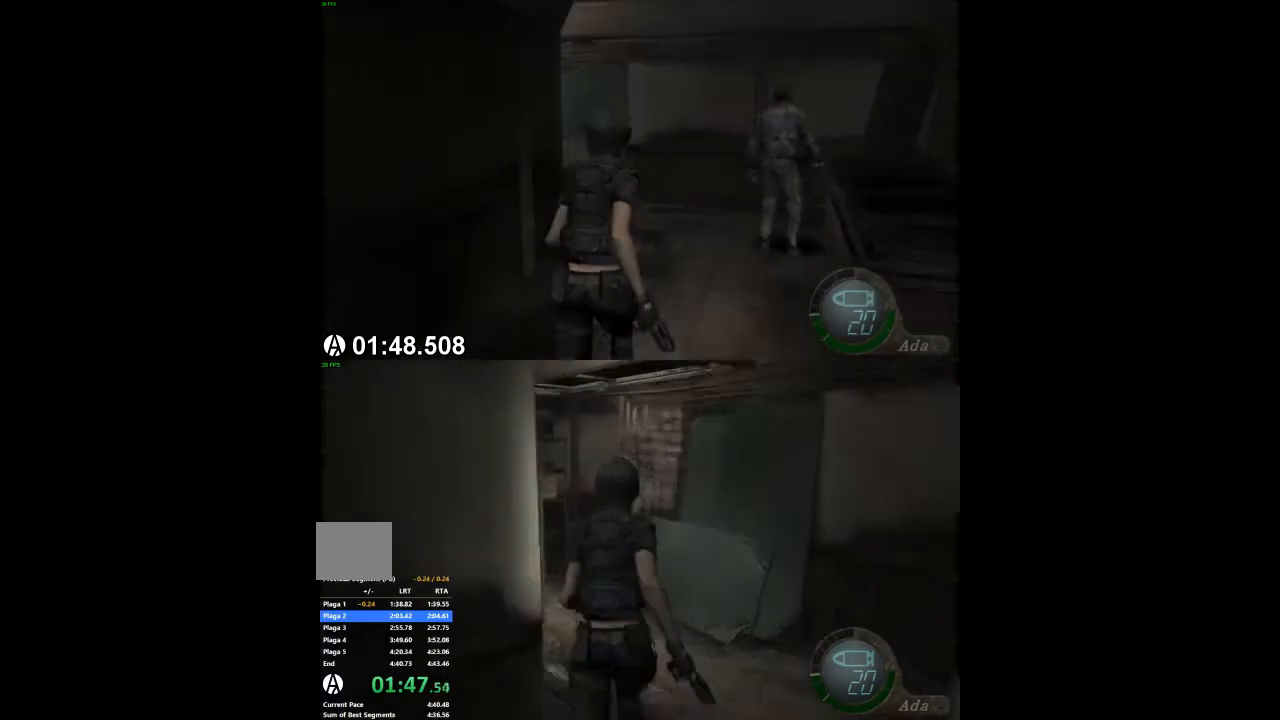
{"dt_ms": 500, "buttons": [], "left_stick": "left", "right_stick": "center", "events": []}
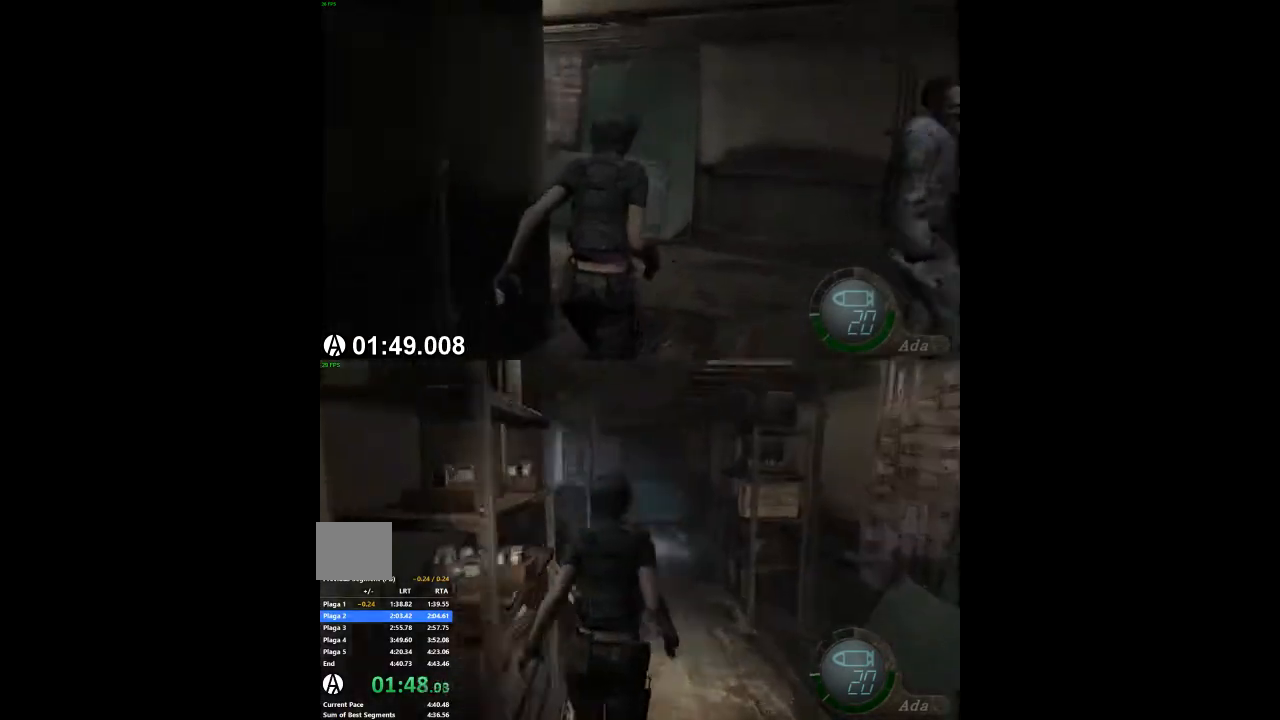
{"dt_ms": 500, "buttons": [], "left_stick": "center", "right_stick": "center", "events": [[233, "left_stick", "center"]]}
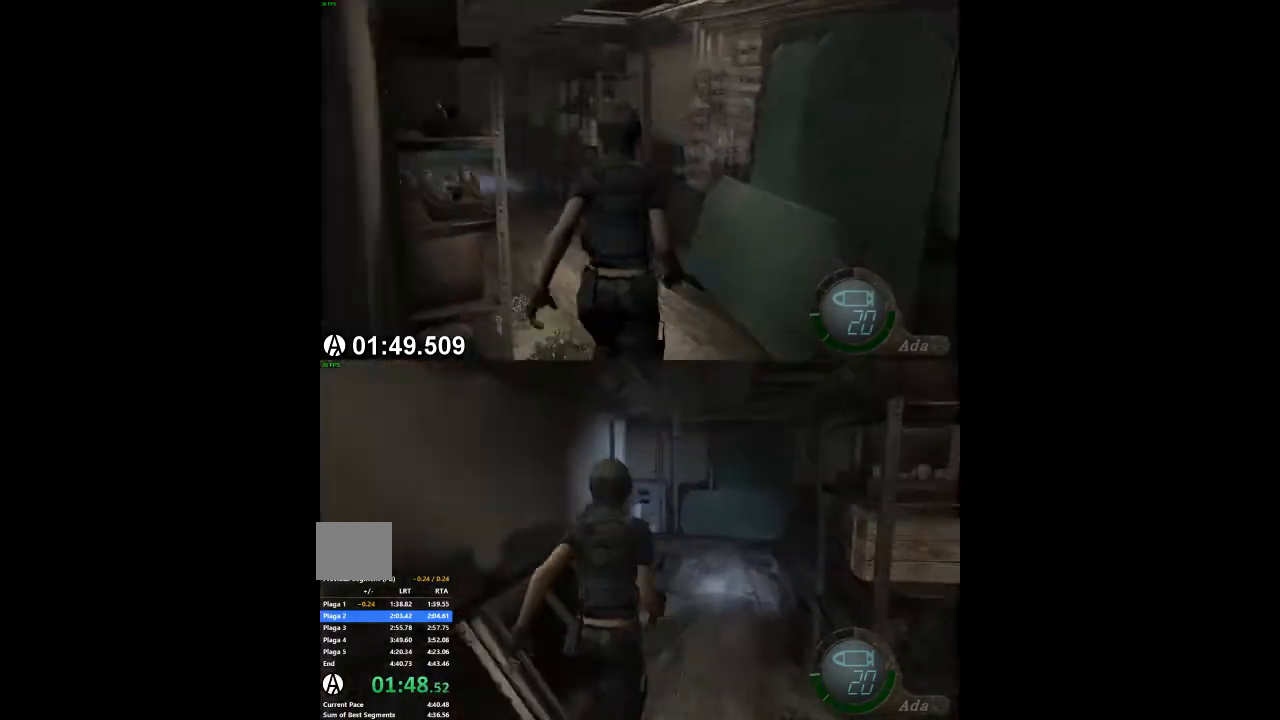
{"dt_ms": 500, "buttons": [], "left_stick": "center", "right_stick": "center", "events": [[367, "left_stick", "left"], [500, "left_stick", "center"]]}
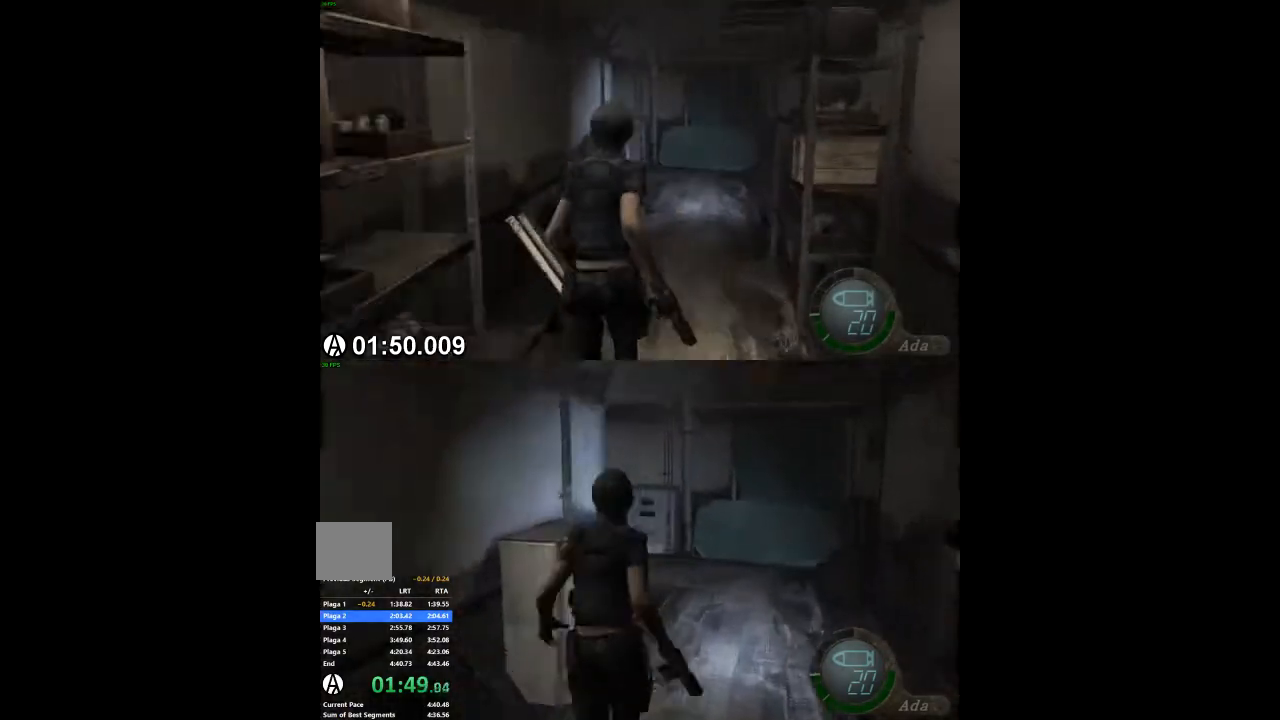
{"dt_ms": 500, "buttons": [], "left_stick": "left", "right_stick": "center", "events": [[233, "left_stick", "left"]]}
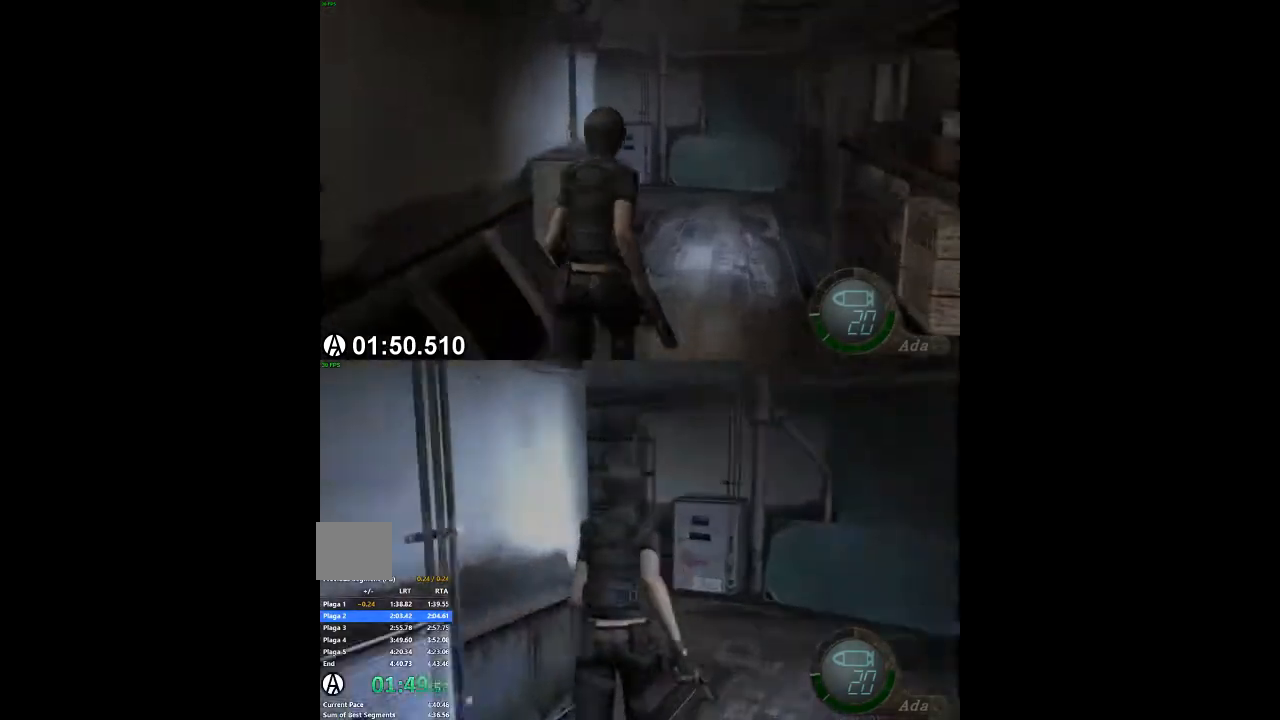
{"dt_ms": 500, "buttons": [], "left_stick": "left", "right_stick": "center", "events": []}
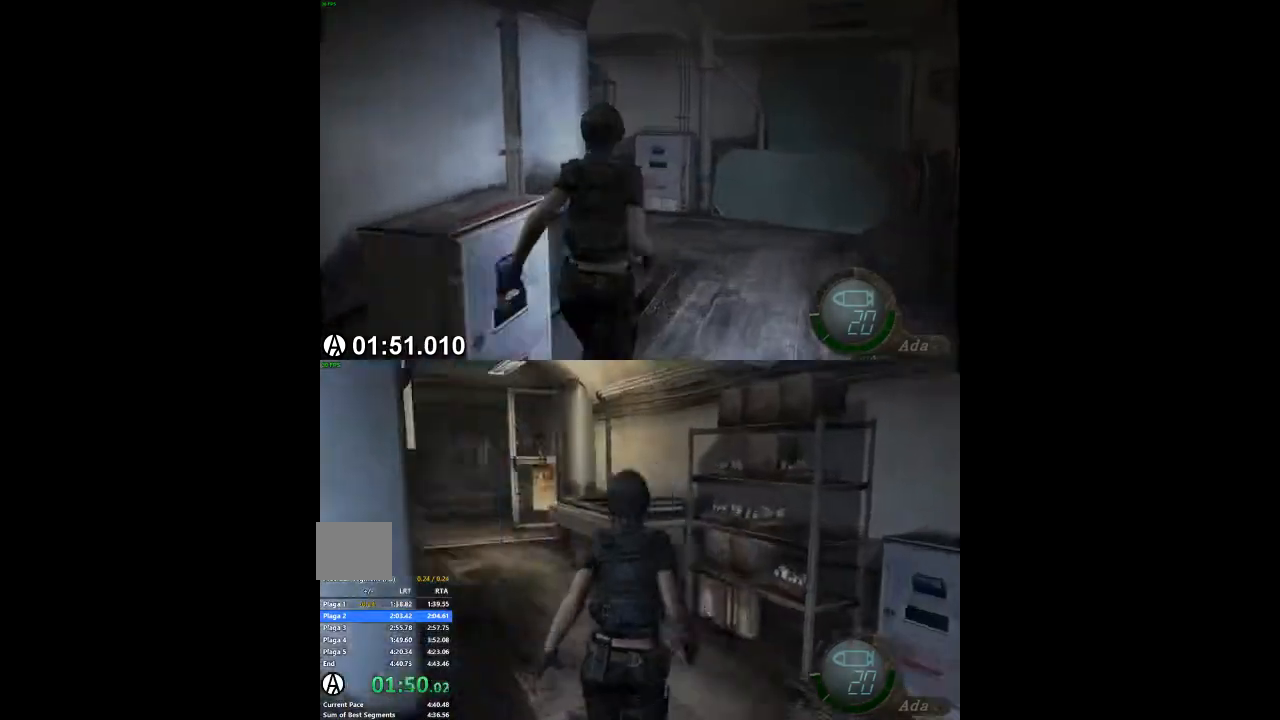
{"dt_ms": 500, "buttons": [], "left_stick": "center", "right_stick": "center", "events": [[300, "left_stick", "center"]]}
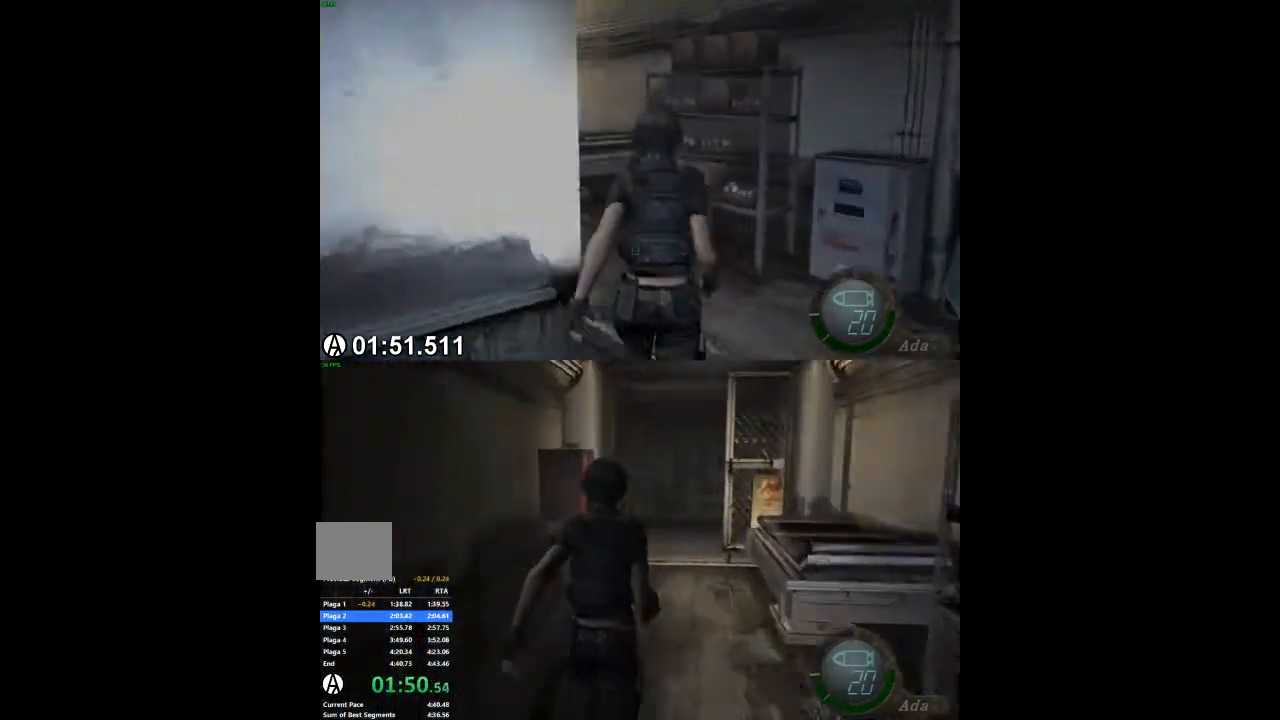
{"dt_ms": 500, "buttons": [], "left_stick": "center", "right_stick": "center", "events": []}
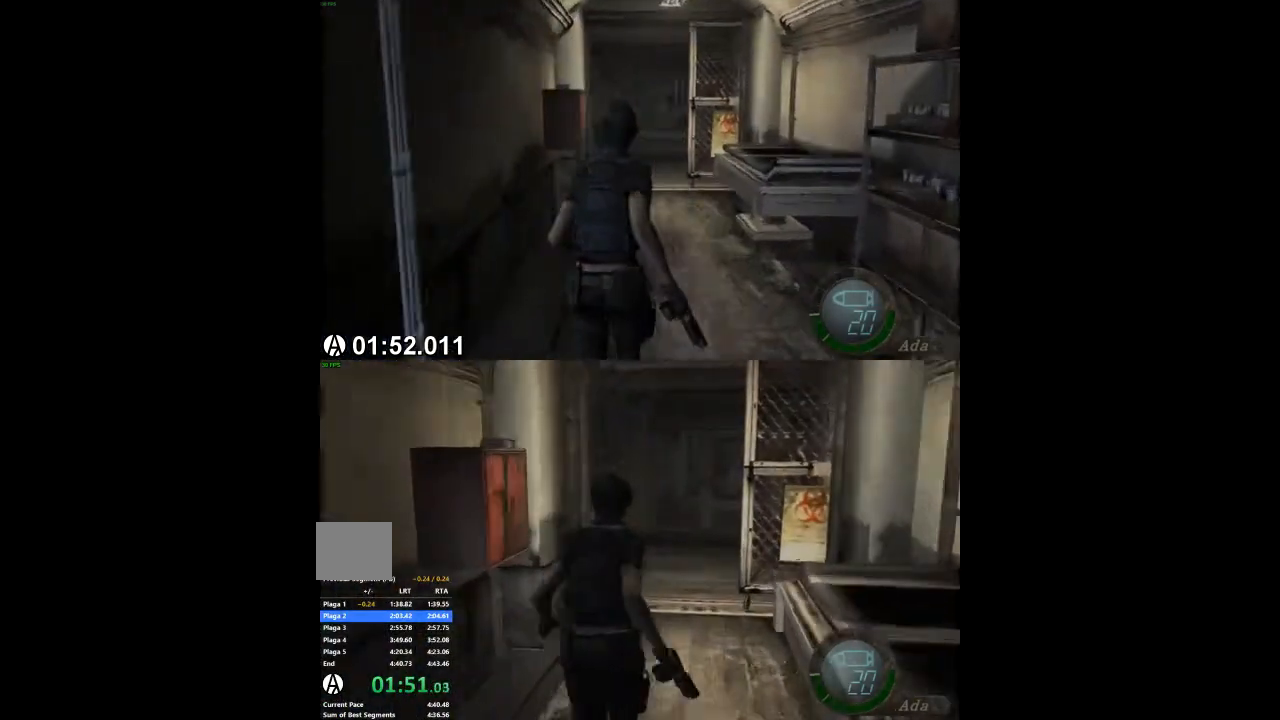
{"dt_ms": 500, "buttons": [], "left_stick": "center", "right_stick": "center", "events": []}
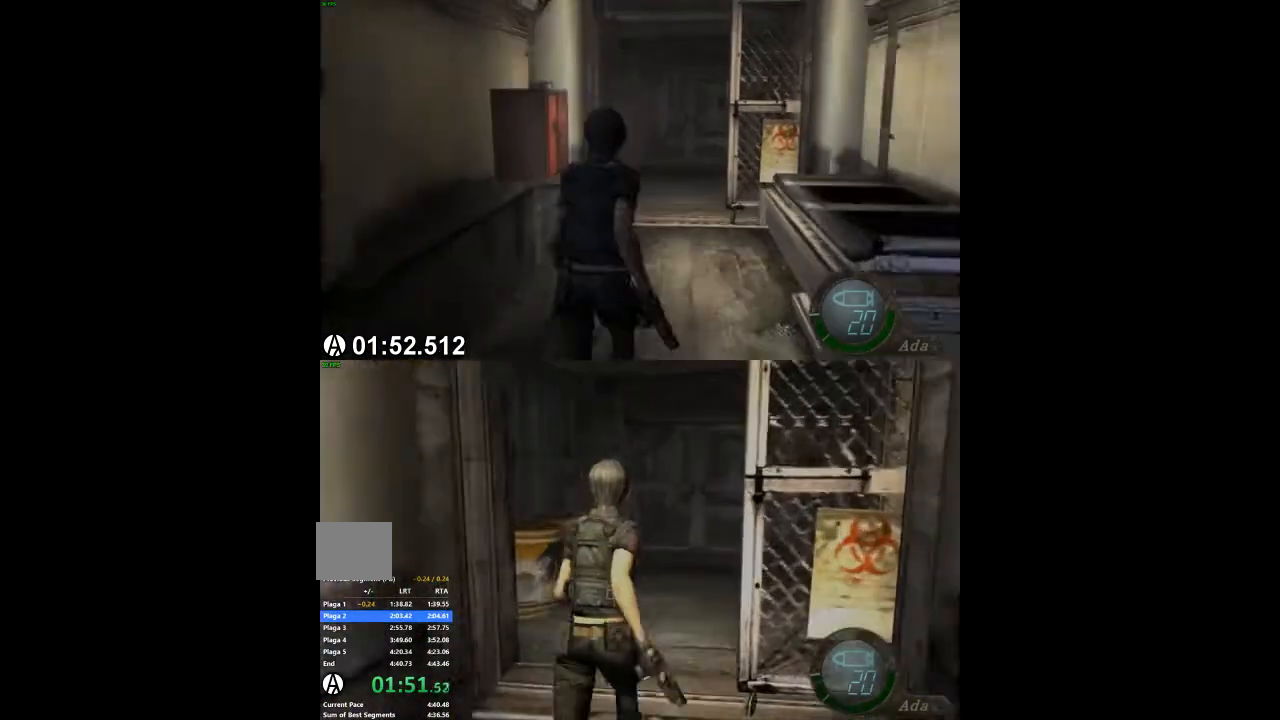
{"dt_ms": 500, "buttons": [], "left_stick": "center", "right_stick": "center", "events": []}
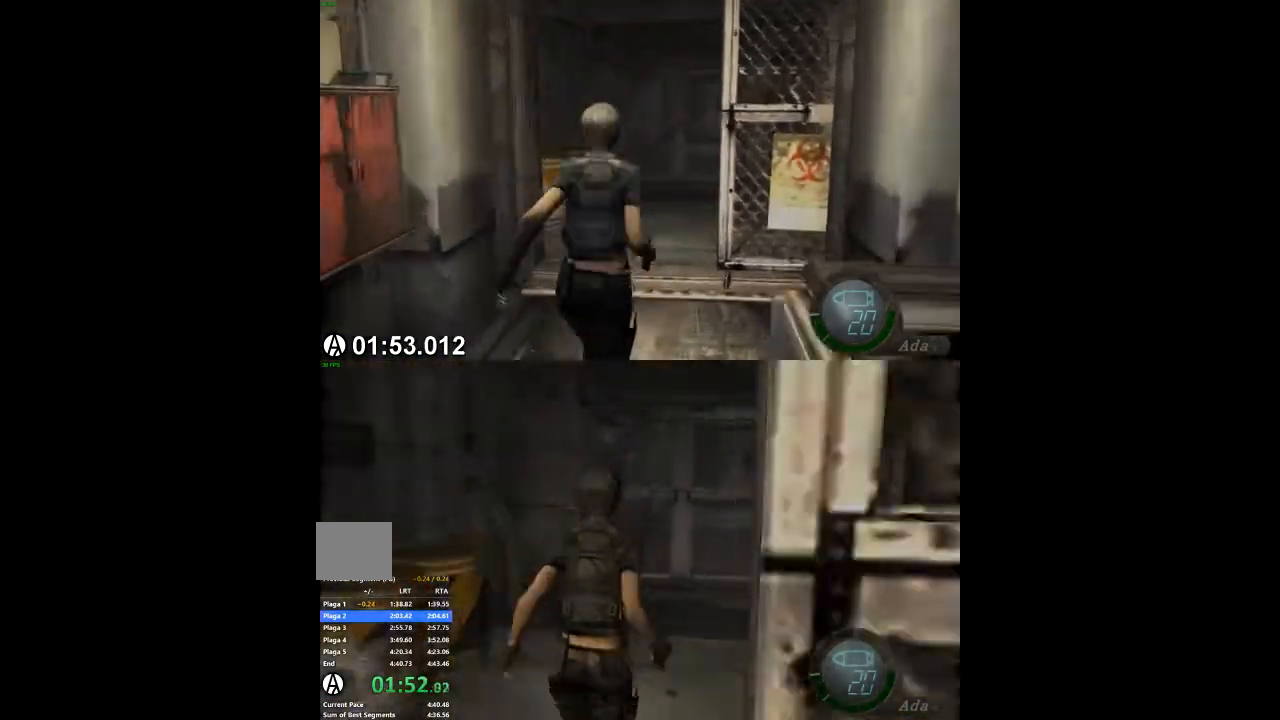
{"dt_ms": 500, "buttons": [], "left_stick": "center", "right_stick": "center"}
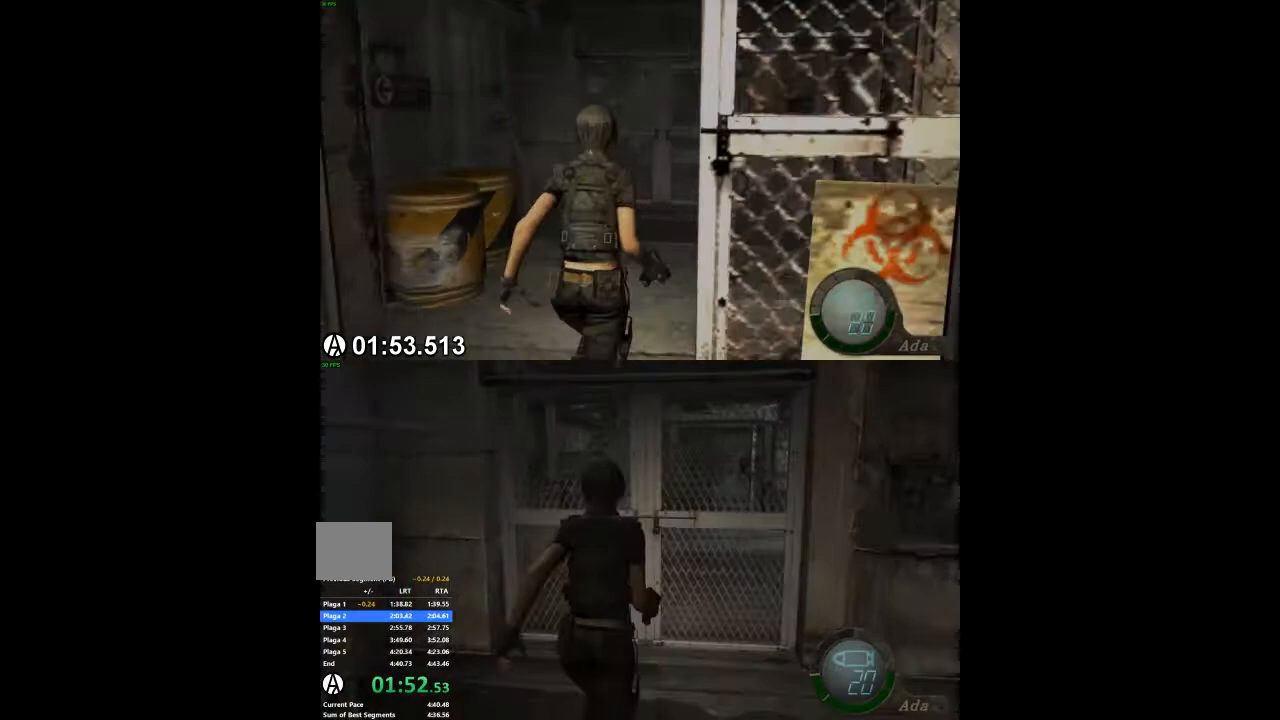
{"dt_ms": 500, "buttons": [], "left_stick": "center", "right_stick": "center", "events": []}
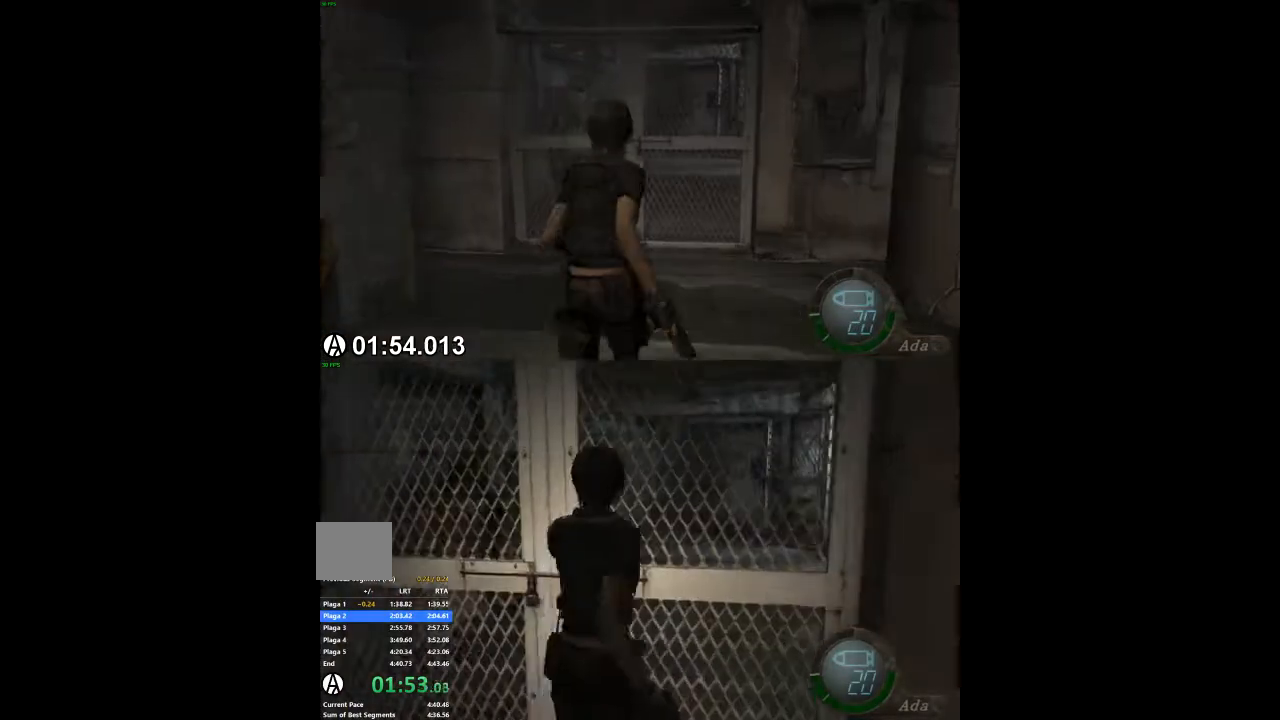
{"dt_ms": 500, "buttons": [], "left_stick": "center", "right_stick": "center", "events": [[233, "X", "down"], [300, "X", "up"]]}
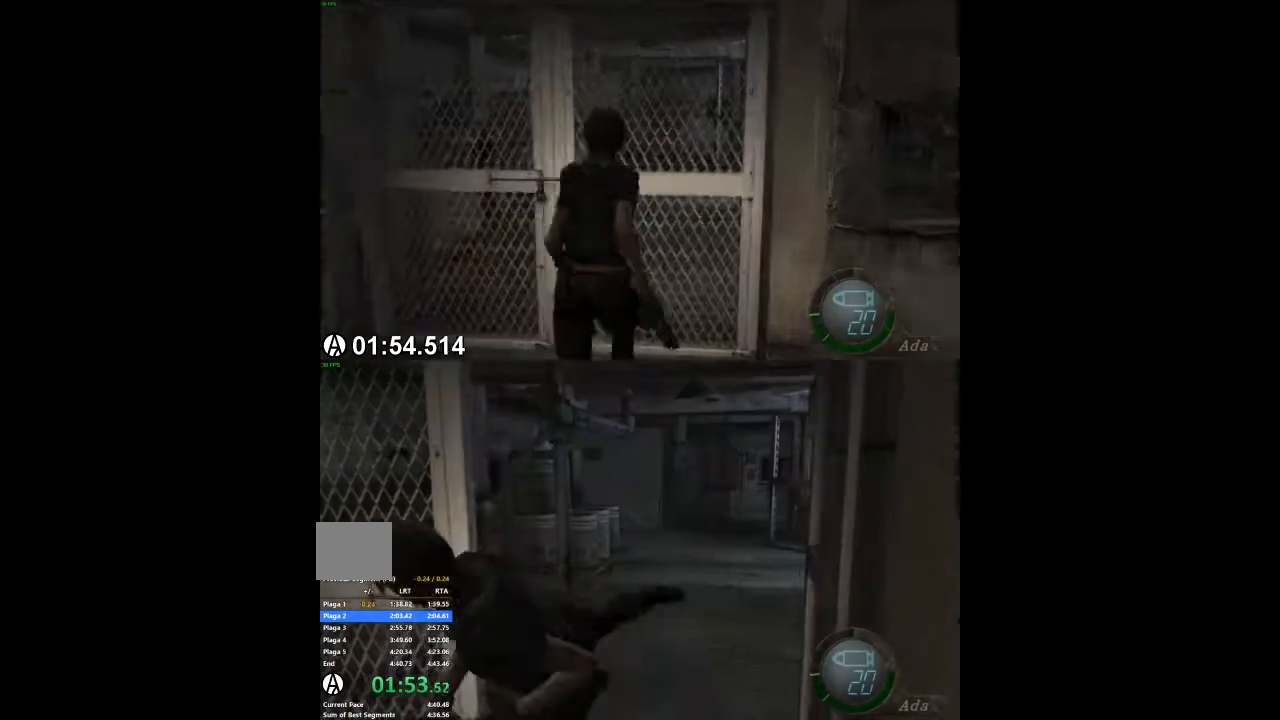
{"dt_ms": 500, "buttons": [], "left_stick": "center", "right_stick": "center", "events": []}
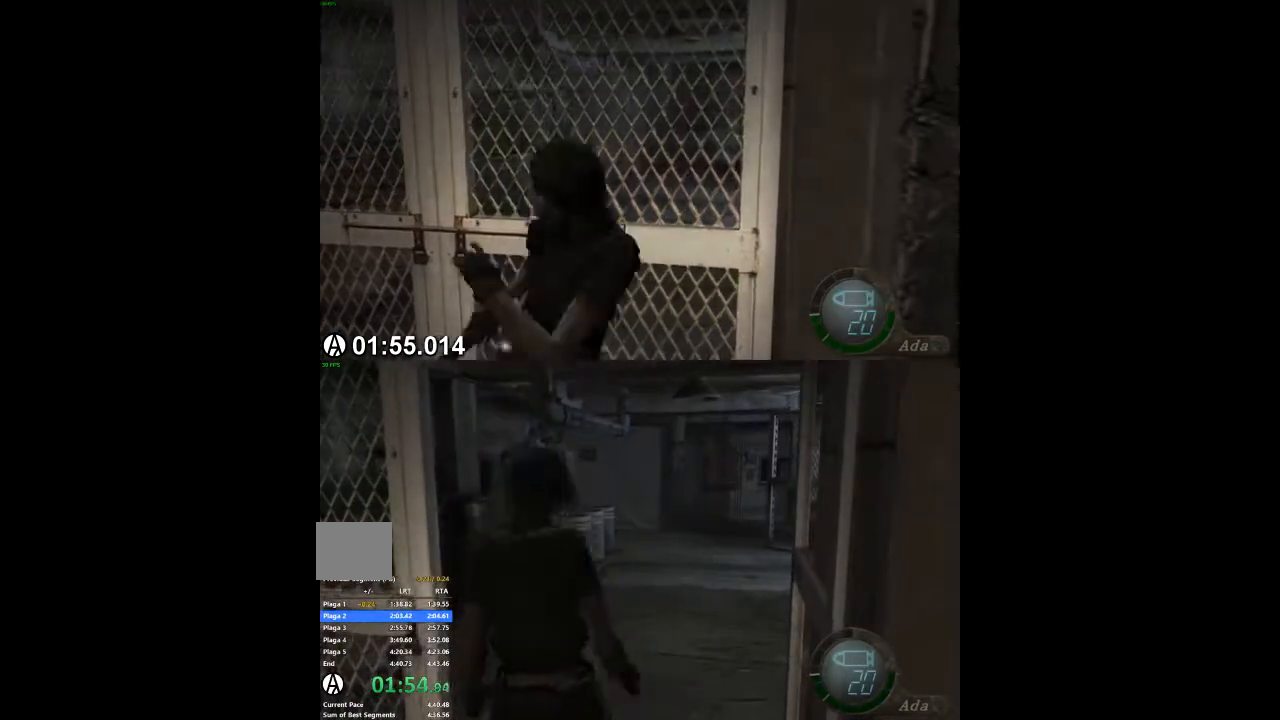
{"dt_ms": 500, "buttons": [], "left_stick": "center", "right_stick": "center", "events": []}
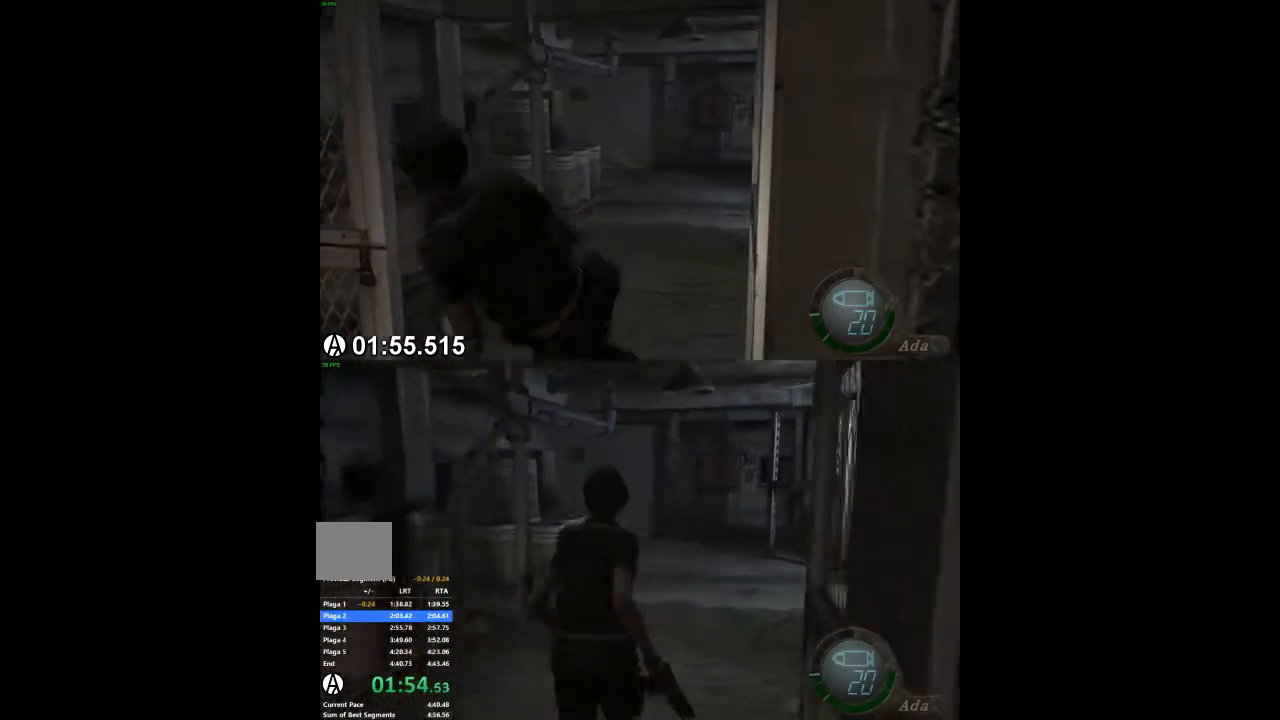
{"dt_ms": 500, "buttons": [], "left_stick": "center", "right_stick": "center", "events": []}
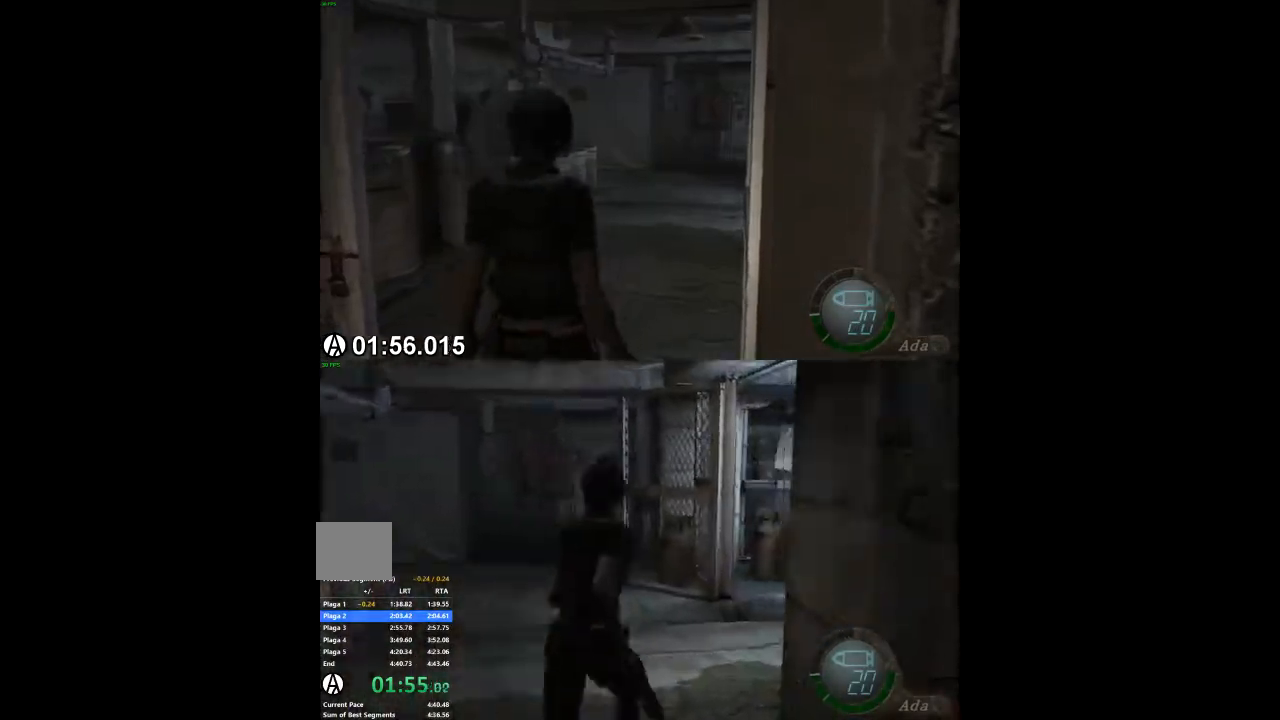
{"dt_ms": 500, "buttons": [], "left_stick": "center", "right_stick": "center", "events": []}
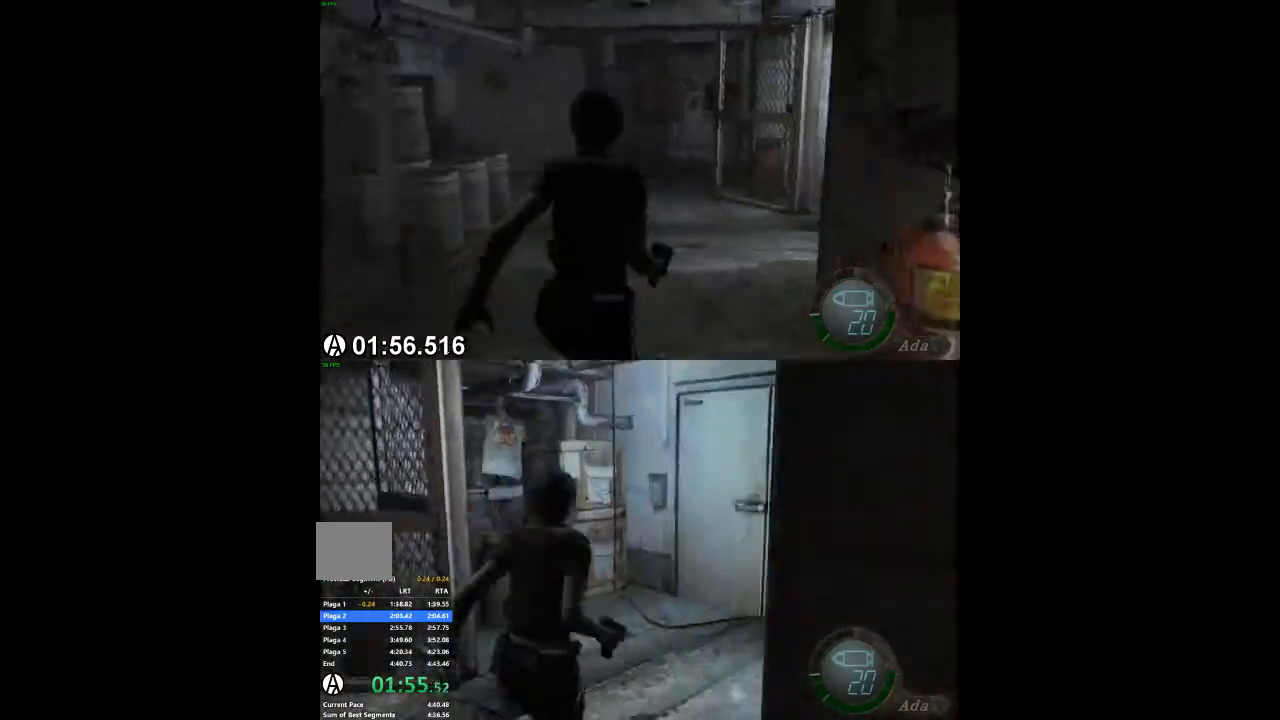
{"dt_ms": 500, "buttons": [], "left_stick": "center", "right_stick": "center", "events": [[300, "left_stick", "up-right"], [367, "left_stick", "center"]]}